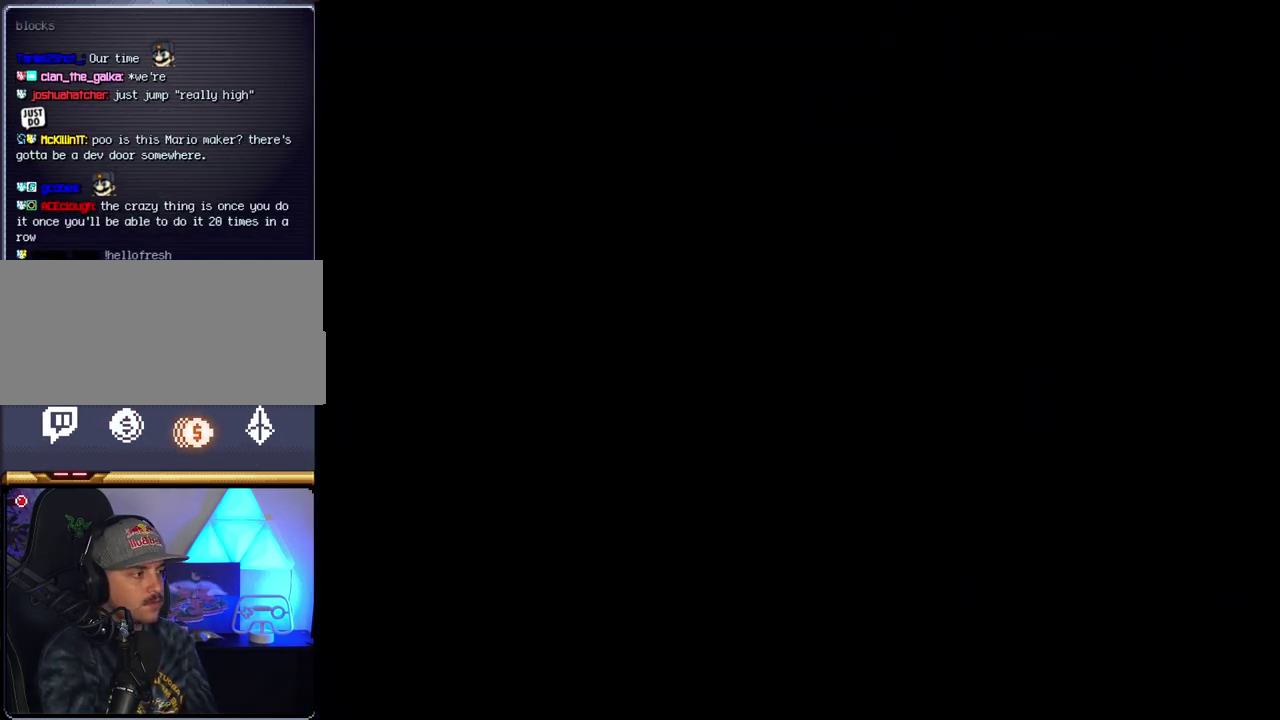
Gameplay with a controller (Nintendo layout); each line is a JSON object with the inputs held at the frame after it. "events" lists button and stick changes between this image and that frame as [ms after this image, input, new state], when the widget could be followed in between. Not read: L3 R3.
{"buttons": ["B", "DPAD_LEFT"], "events": [[300, "B", "up"], [367, "B", "down"], [483, "DPAD_LEFT", "down"]]}
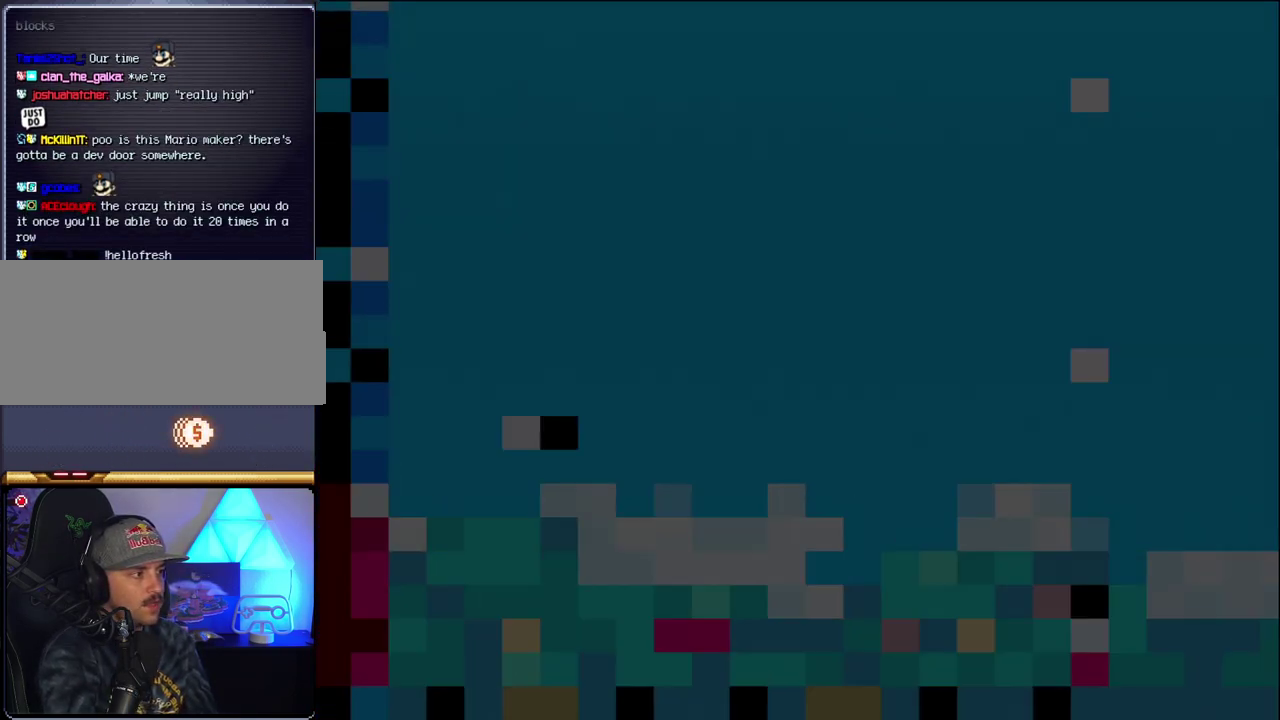
{"buttons": ["B", "DPAD_LEFT"], "events": [[150, "DPAD_LEFT", "up"], [267, "DPAD_LEFT", "down"], [433, "DPAD_LEFT", "up"], [483, "DPAD_LEFT", "down"]]}
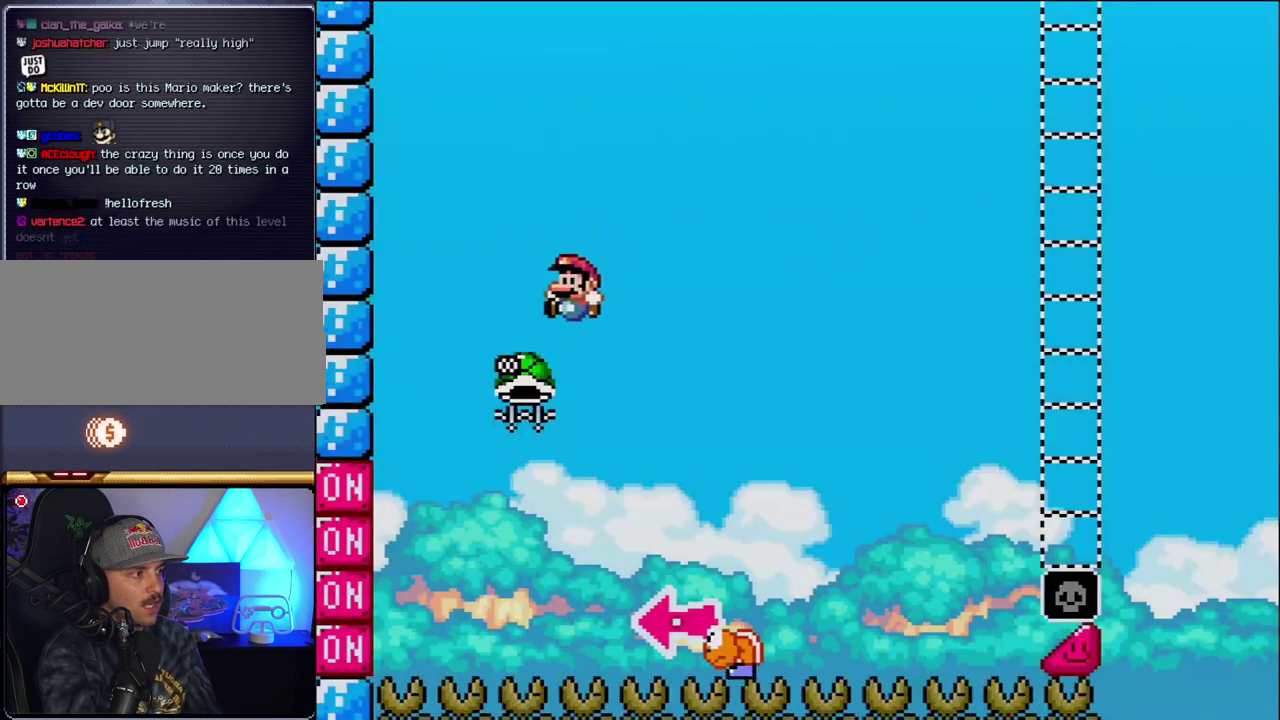
{"buttons": ["B", "Y", "DPAD_RIGHT"], "events": [[150, "DPAD_LEFT", "up"], [267, "DPAD_RIGHT", "down"], [367, "Y", "down"]]}
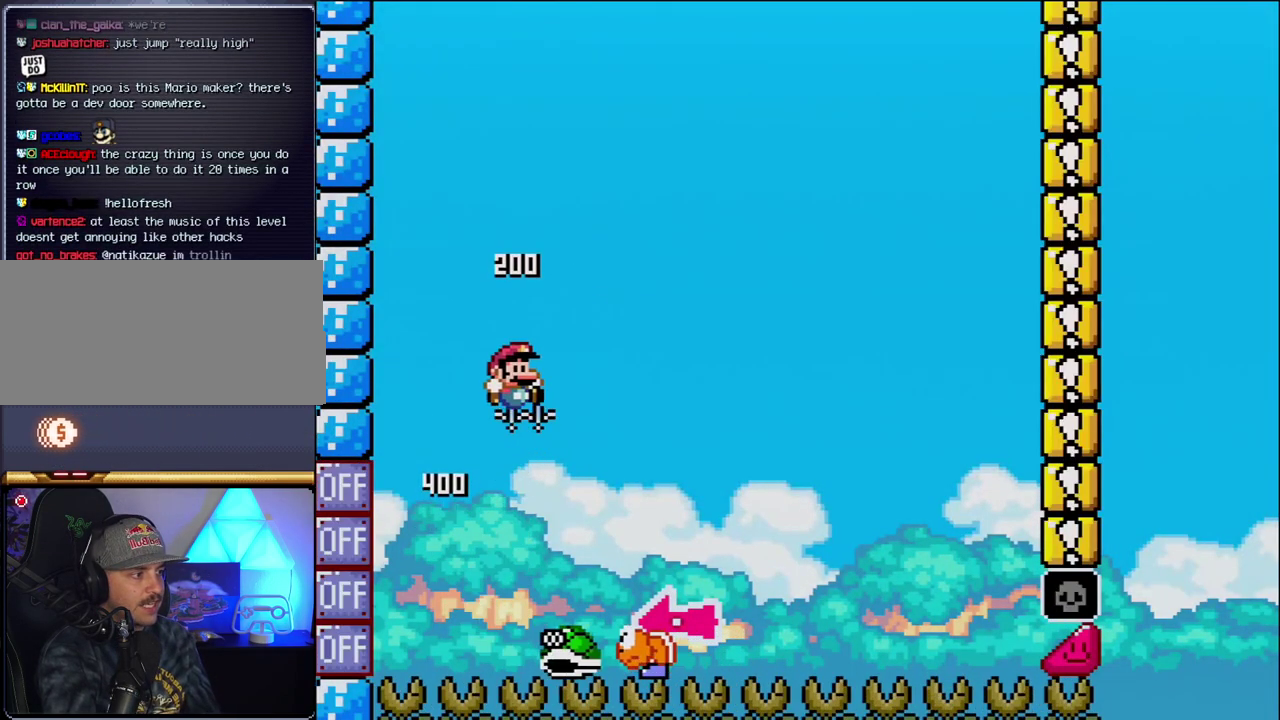
{"buttons": ["Y", "DPAD_RIGHT"], "events": [[183, "DPAD_RIGHT", "up"], [233, "DPAD_LEFT", "down"], [367, "DPAD_LEFT", "up"], [367, "DPAD_RIGHT", "down"], [433, "B", "up"]]}
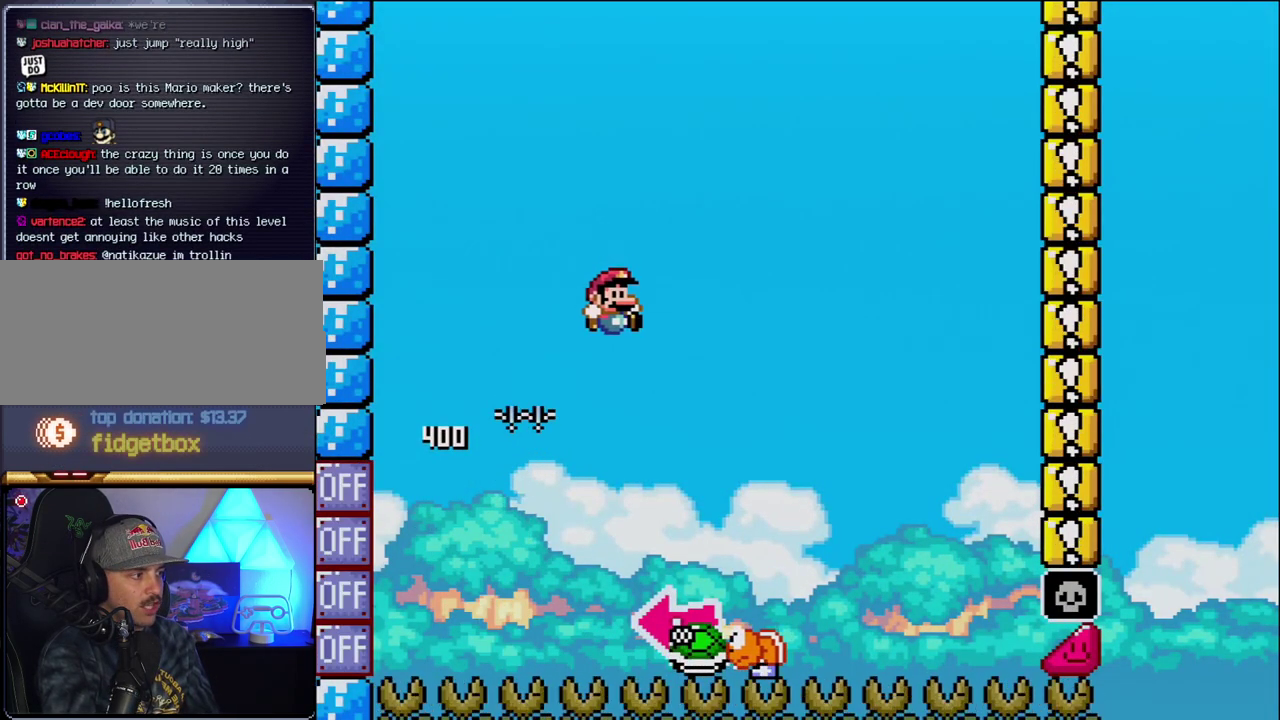
{"buttons": ["B", "Y", "DPAD_LEFT"], "events": [[200, "B", "down"], [233, "DPAD_LEFT", "down"], [233, "DPAD_RIGHT", "up"]]}
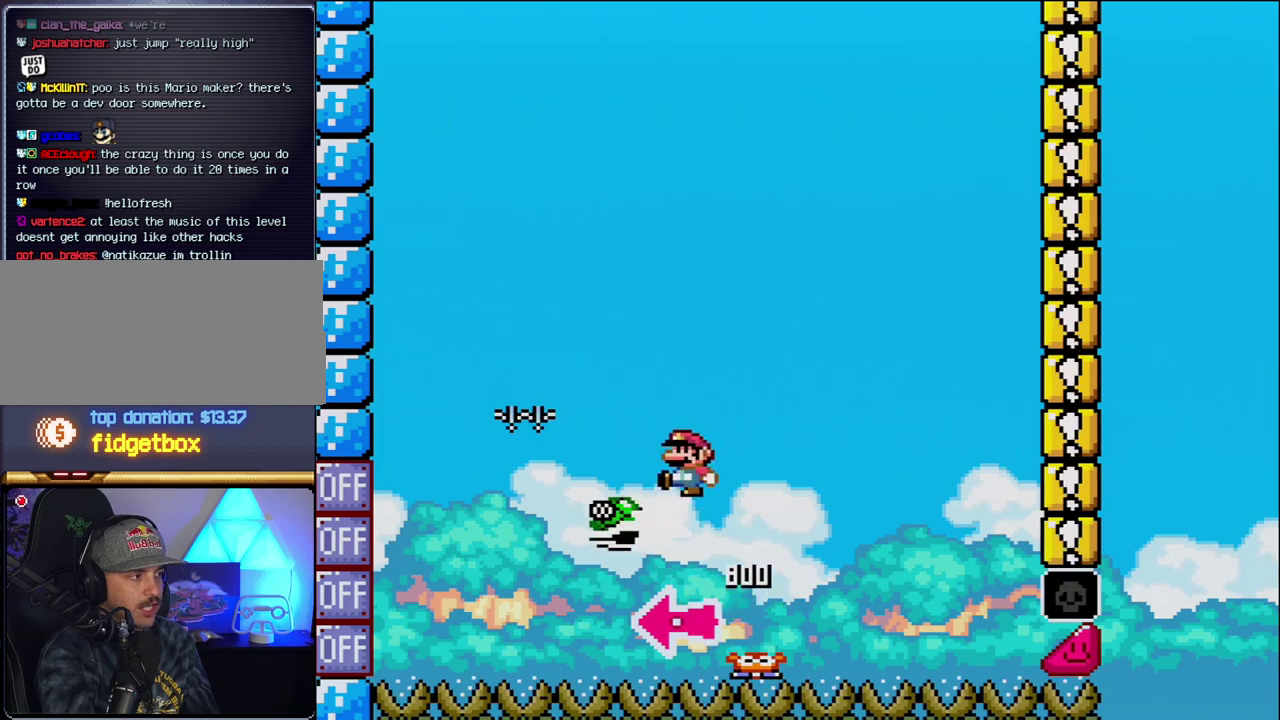
{"buttons": ["B", "Y"], "events": [[17, "DPAD_LEFT", "up"], [17, "Y", "up"], [150, "DPAD_RIGHT", "down"], [150, "Y", "down"], [367, "DPAD_RIGHT", "up"]]}
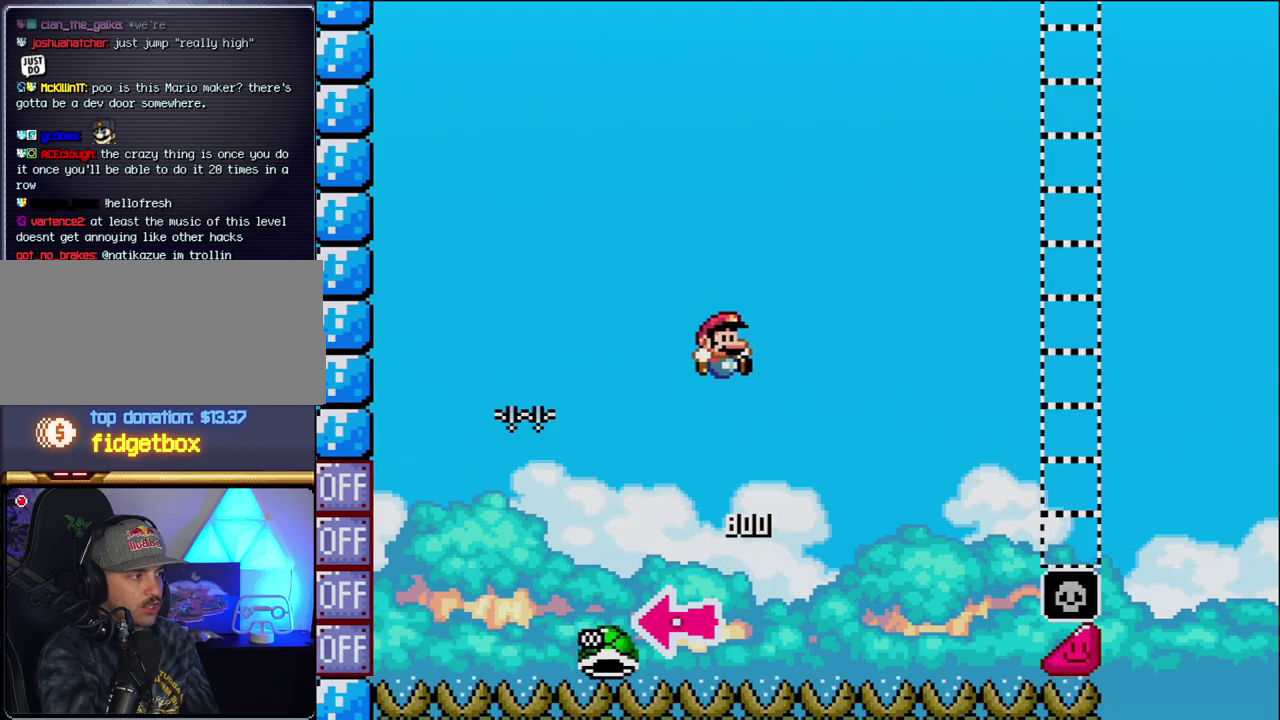
{"buttons": ["B", "Y", "DPAD_RIGHT"], "events": [[17, "DPAD_RIGHT", "down"]]}
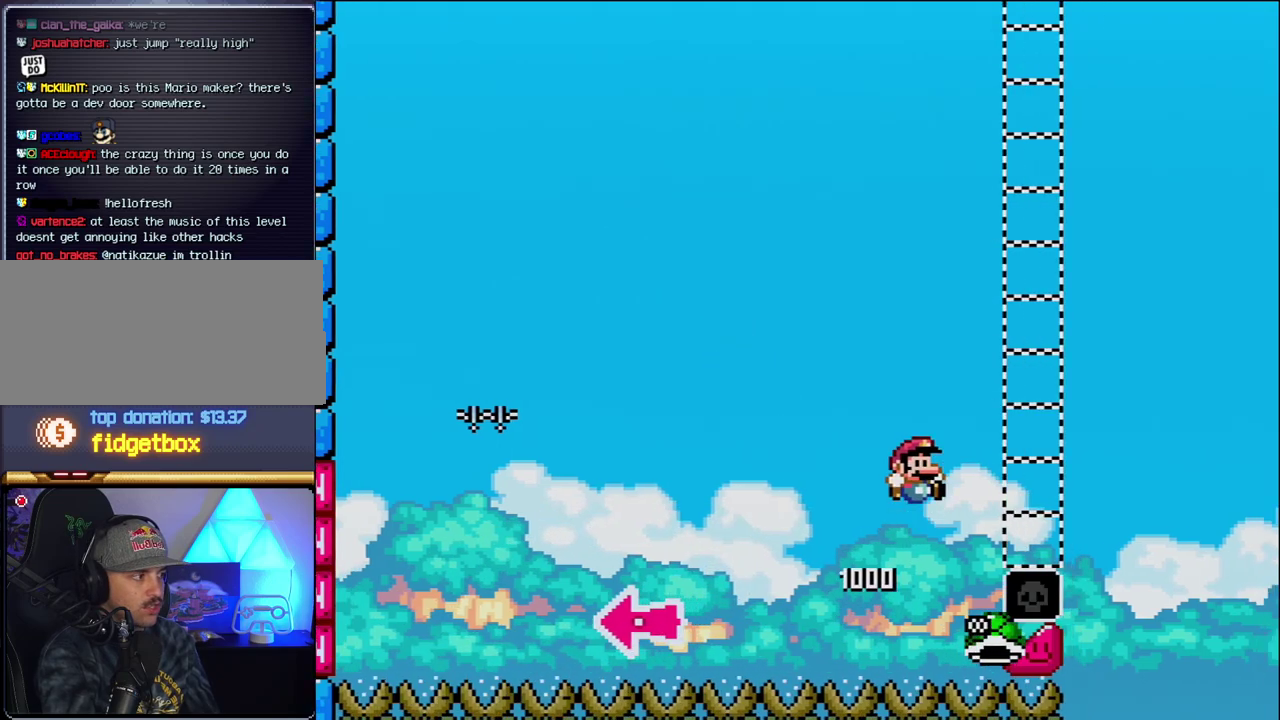
{"buttons": ["B", "Y", "DPAD_RIGHT"], "events": [[233, "B", "up"], [367, "B", "down"]]}
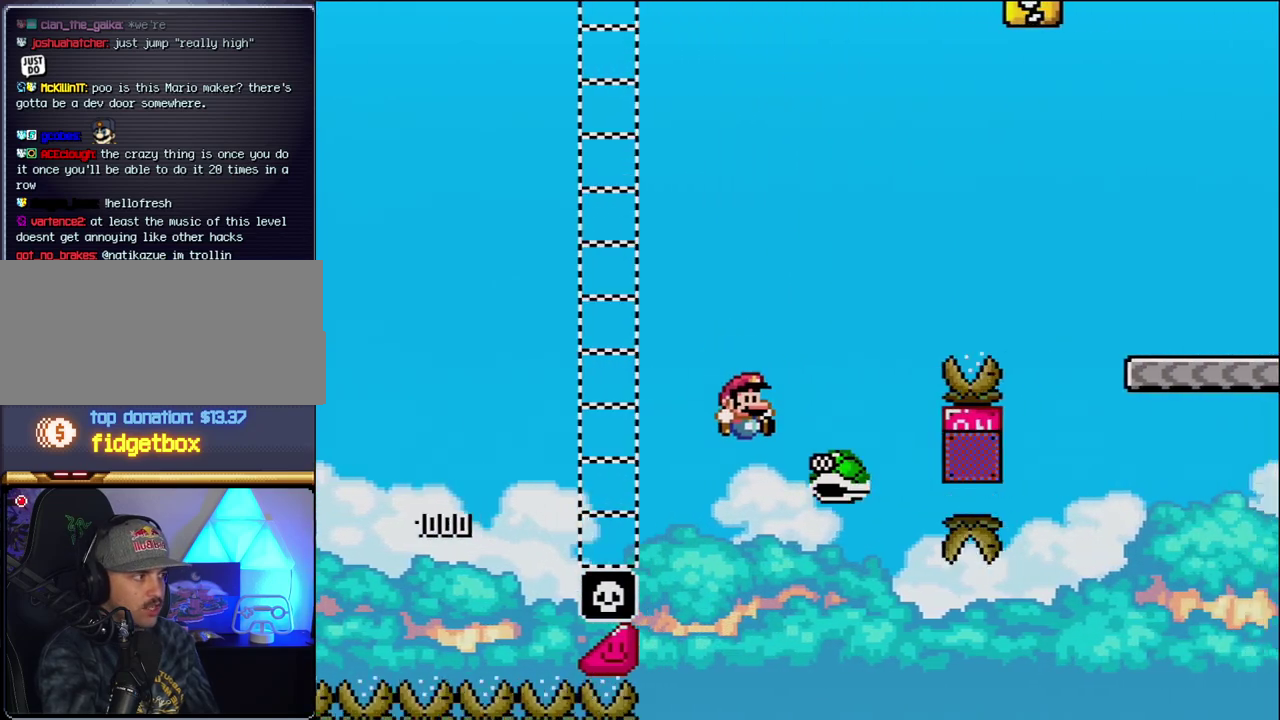
{"buttons": ["B", "Y", "DPAD_RIGHT"], "events": []}
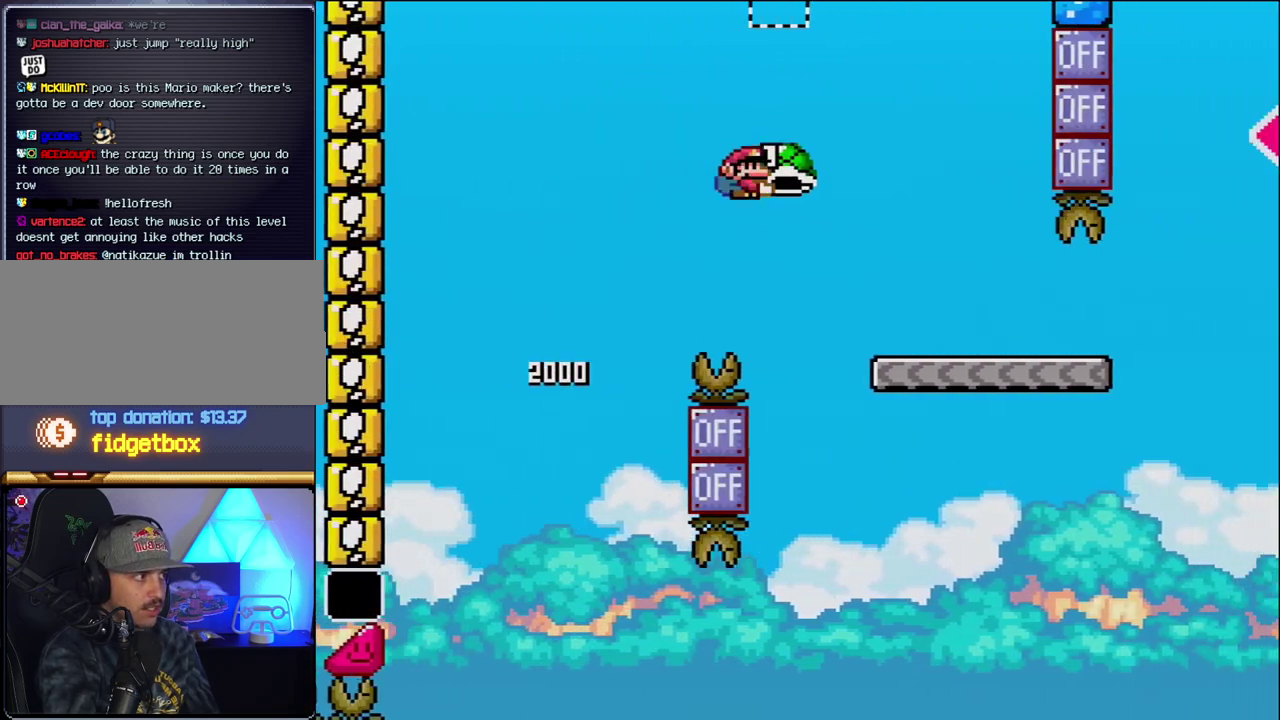
{"buttons": ["Y", "DPAD_RIGHT"], "events": [[200, "B", "up"]]}
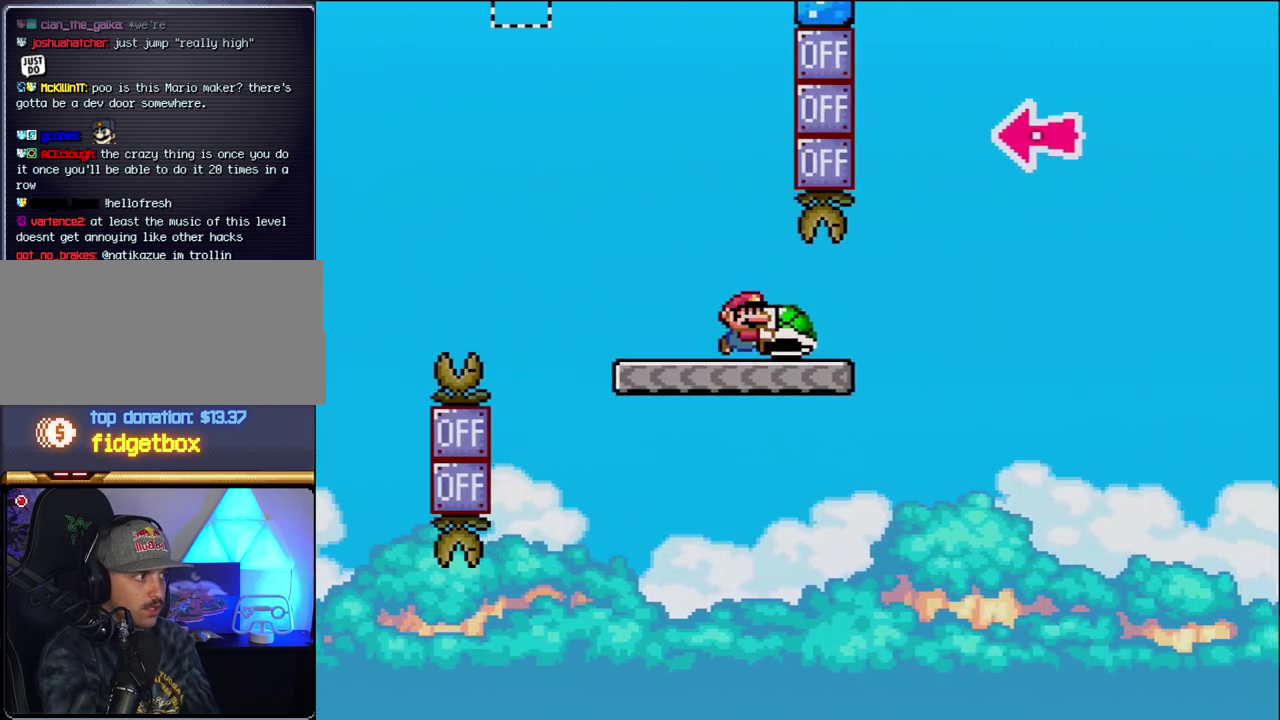
{"buttons": ["B", "Y", "DPAD_RIGHT"], "events": [[200, "B", "down"]]}
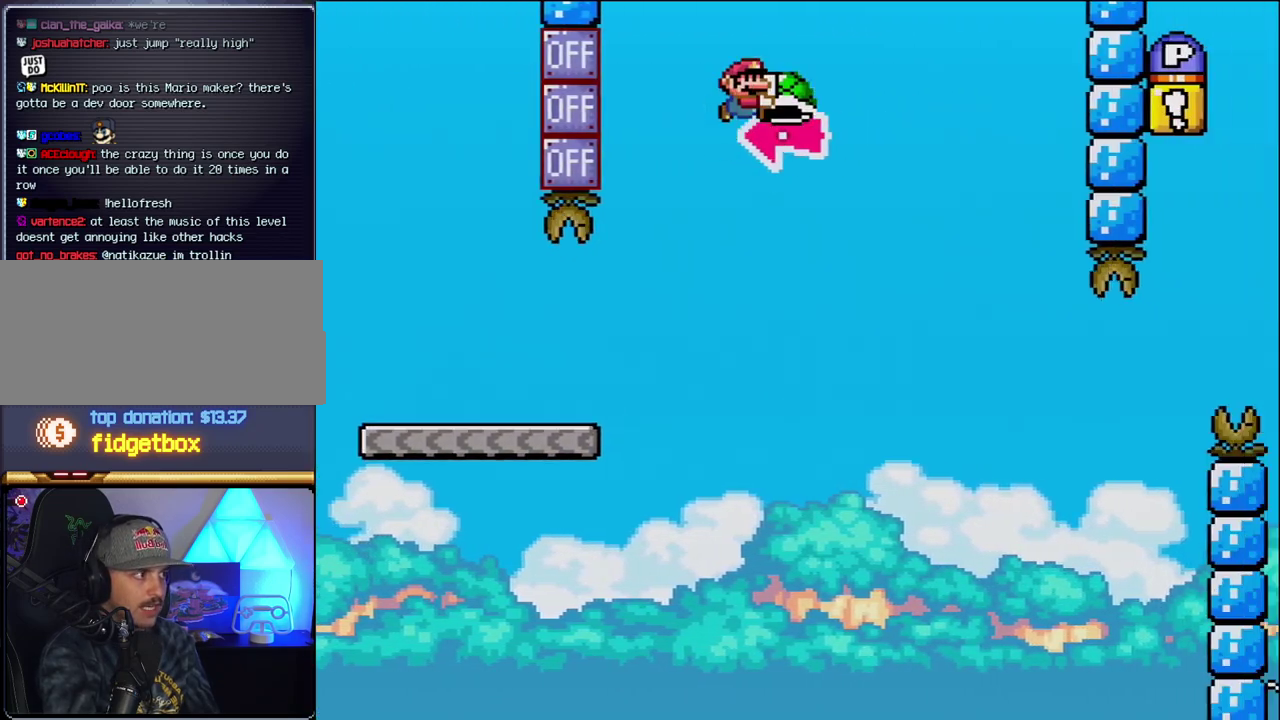
{"buttons": ["B", "Y", "DPAD_RIGHT"], "events": [[50, "DPAD_RIGHT", "up"], [83, "DPAD_LEFT", "down"], [183, "DPAD_LEFT", "up"], [183, "Y", "up"], [200, "DPAD_RIGHT", "down"], [300, "Y", "down"]]}
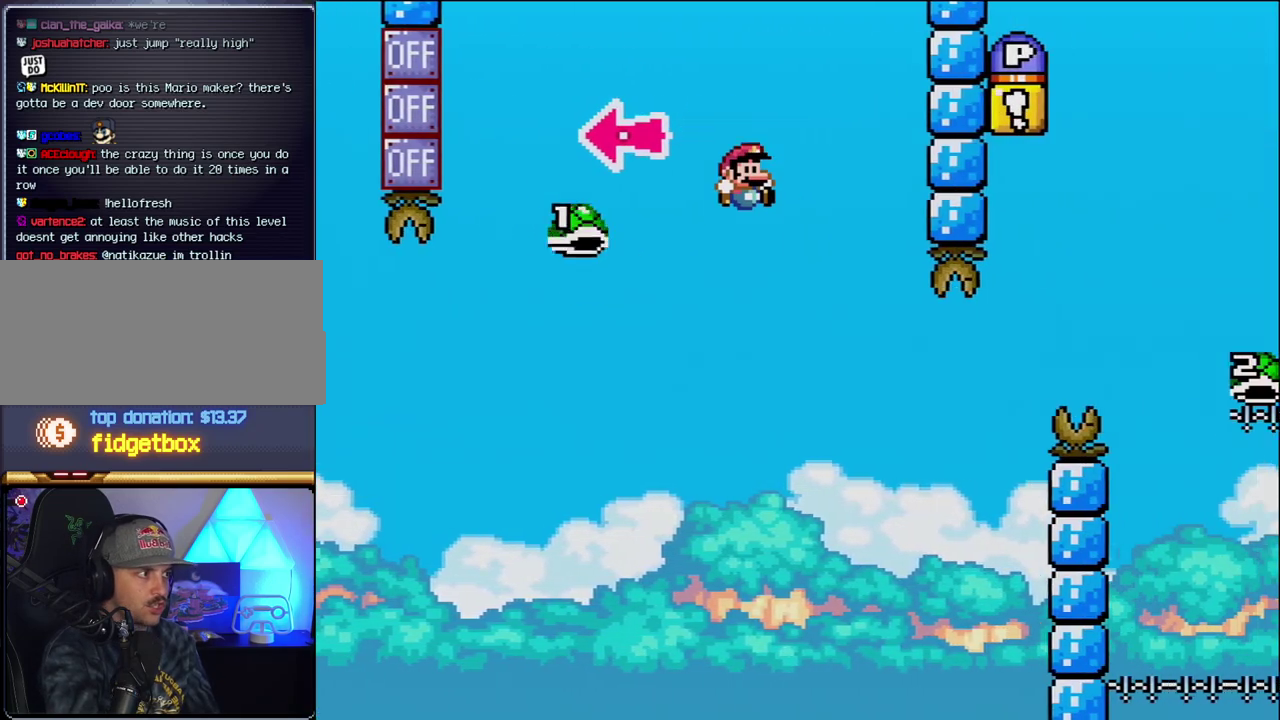
{"buttons": ["B", "Y", "DPAD_RIGHT"], "events": [[150, "B", "up"], [217, "DPAD_RIGHT", "up"], [233, "DPAD_LEFT", "down"], [333, "B", "down"], [333, "DPAD_LEFT", "up"], [333, "DPAD_RIGHT", "down"]]}
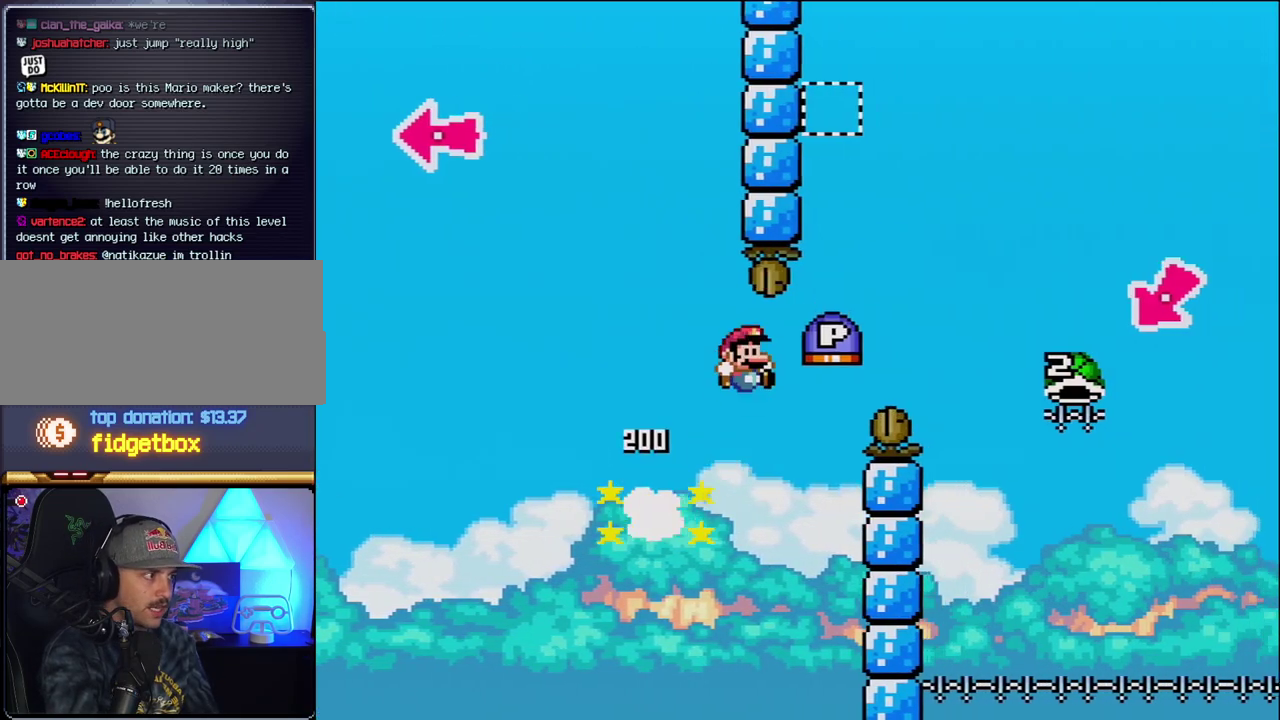
{"buttons": ["Y"], "events": [[400, "B", "up"], [400, "DPAD_RIGHT", "up"]]}
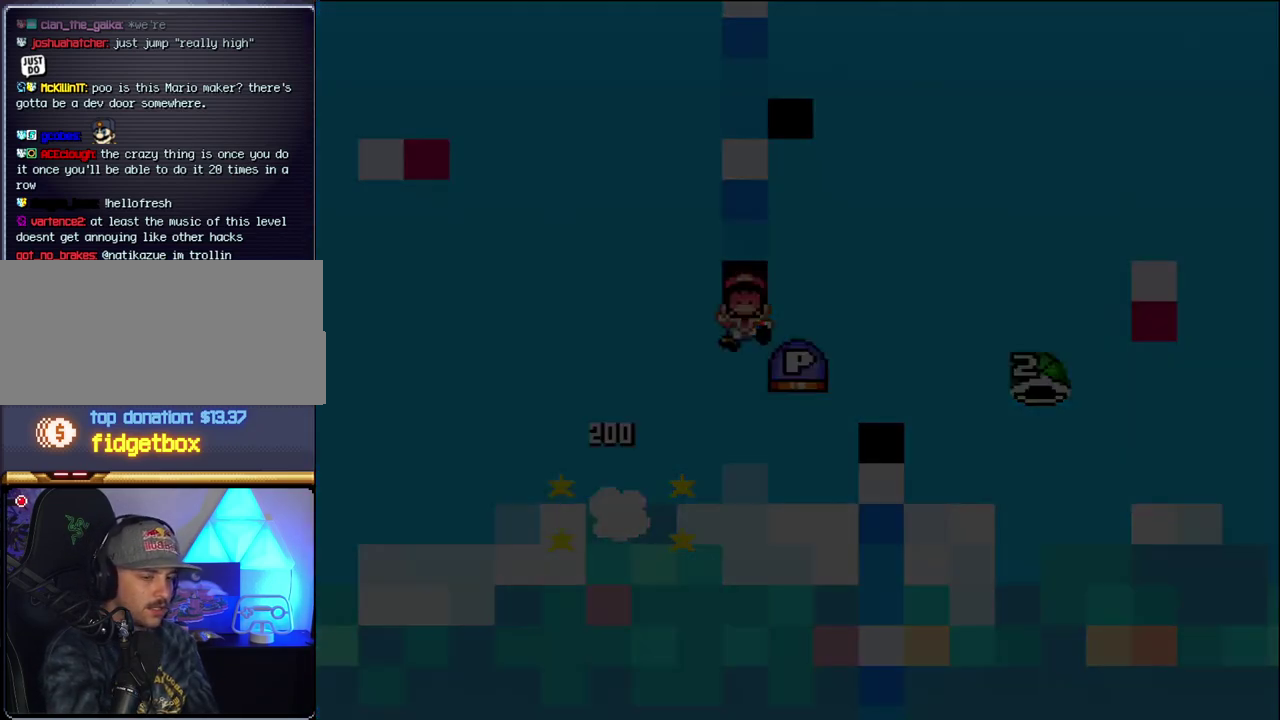
{"buttons": ["Y"], "events": []}
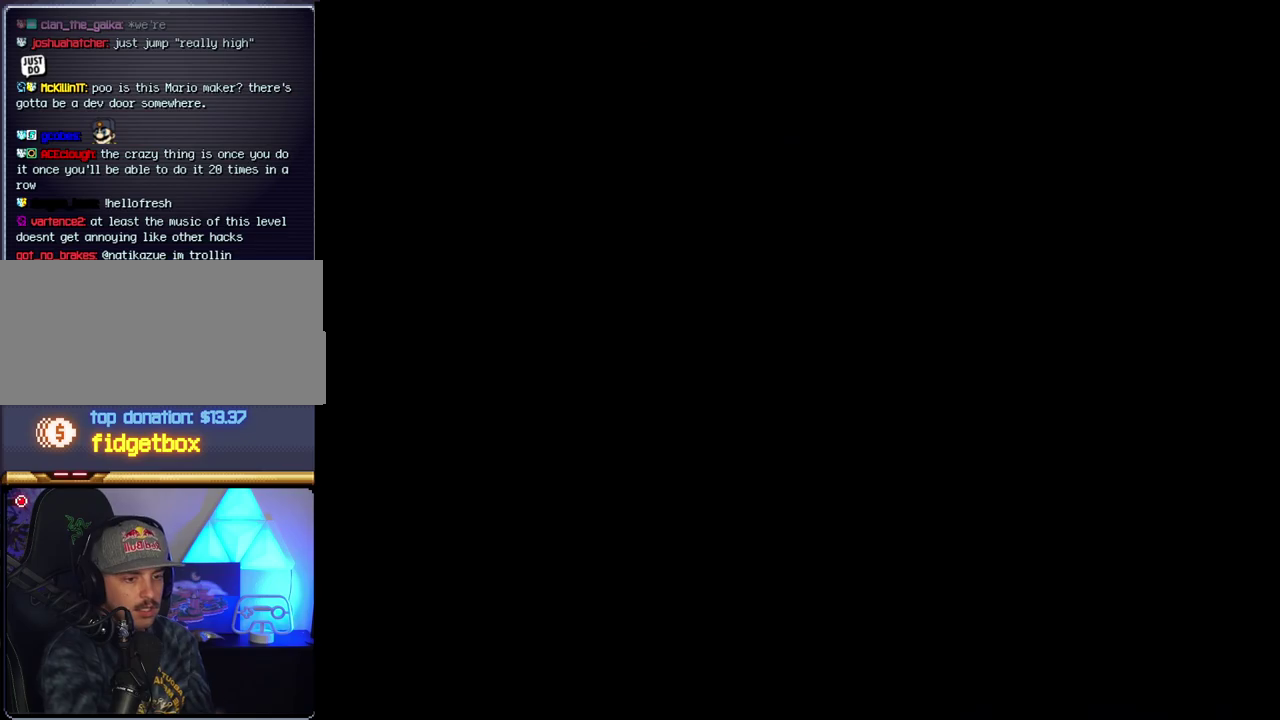
{"buttons": ["Y"], "events": []}
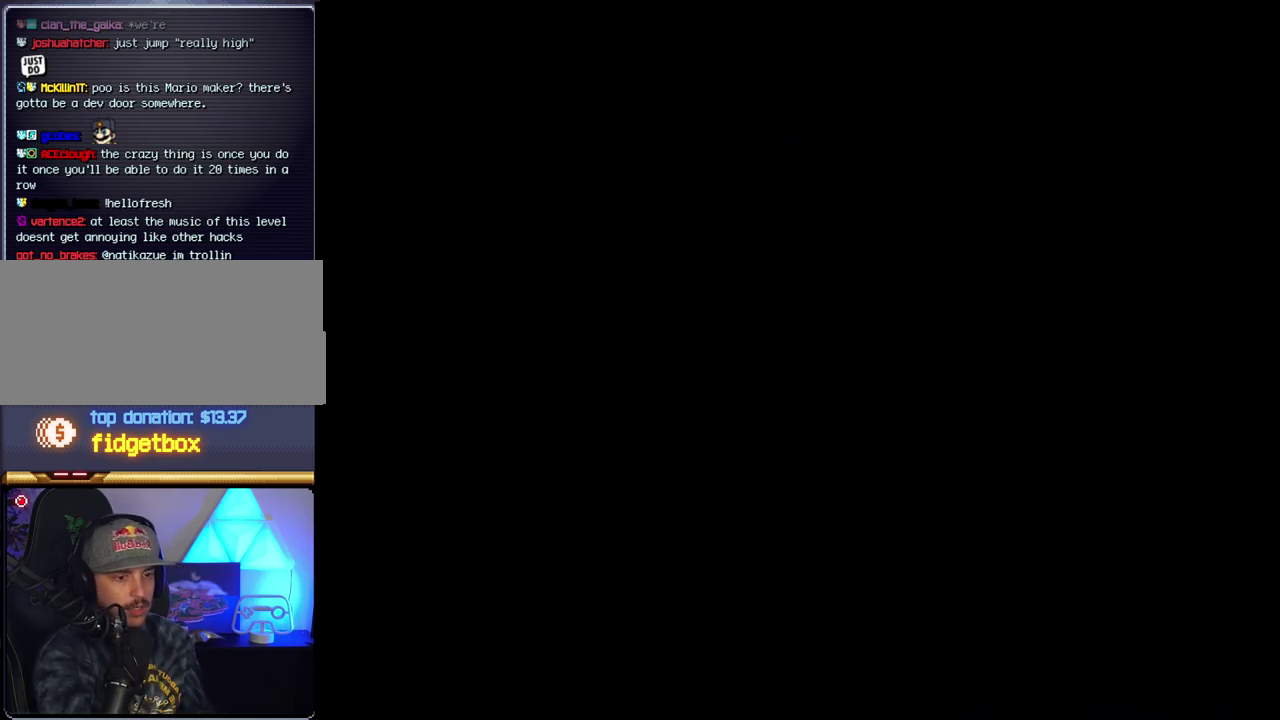
{"buttons": ["Y"], "events": []}
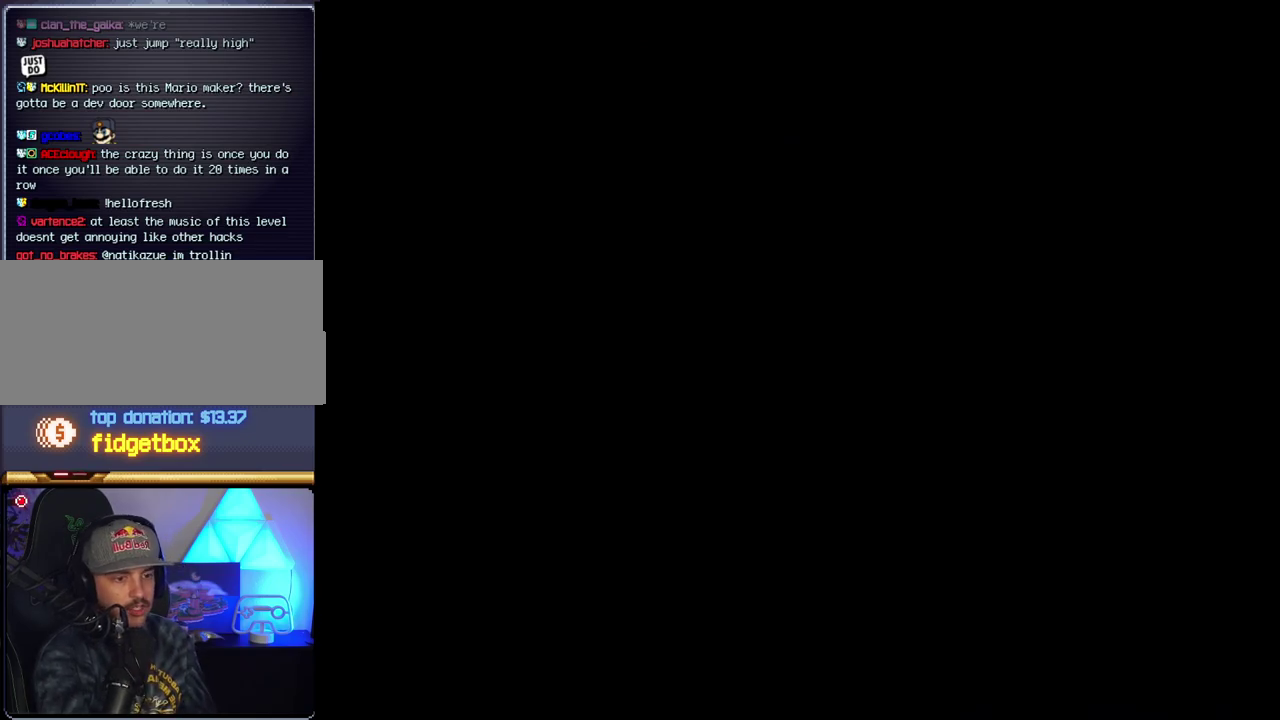
{"buttons": ["B"], "events": [[300, "Y", "up"], [333, "B", "down"]]}
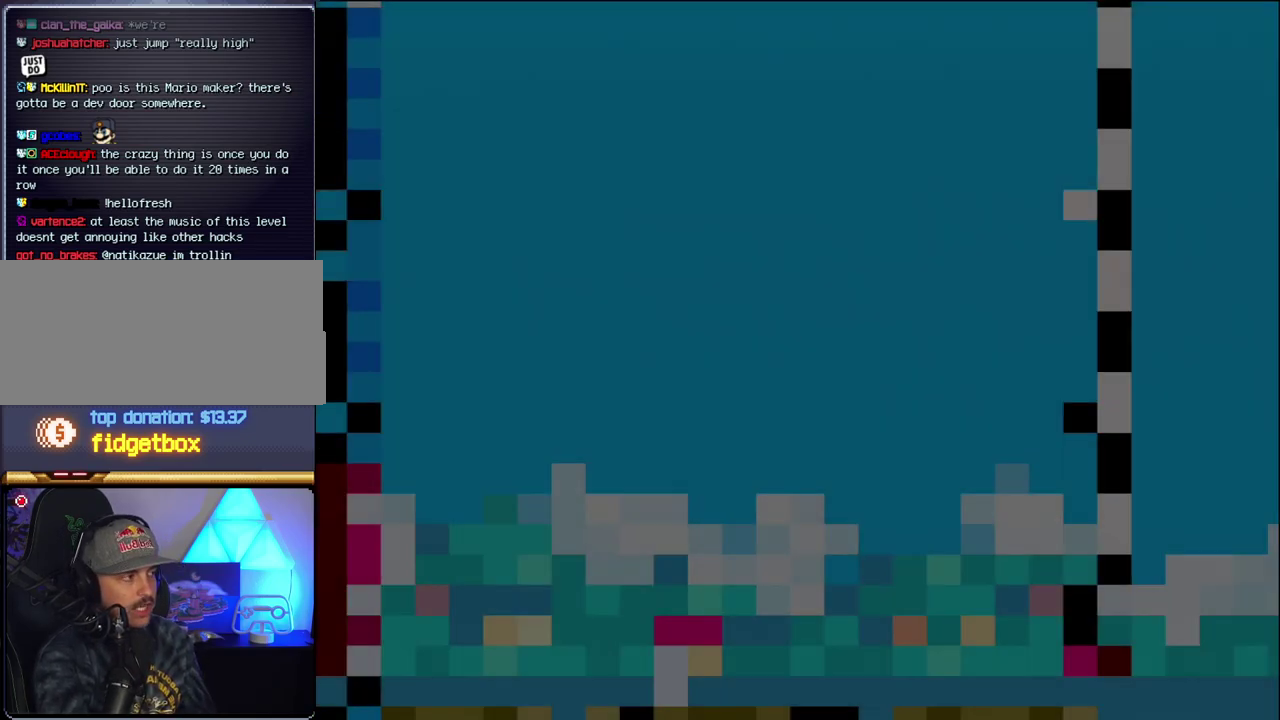
{"buttons": ["B", "DPAD_LEFT"], "events": [[200, "DPAD_LEFT", "down"]]}
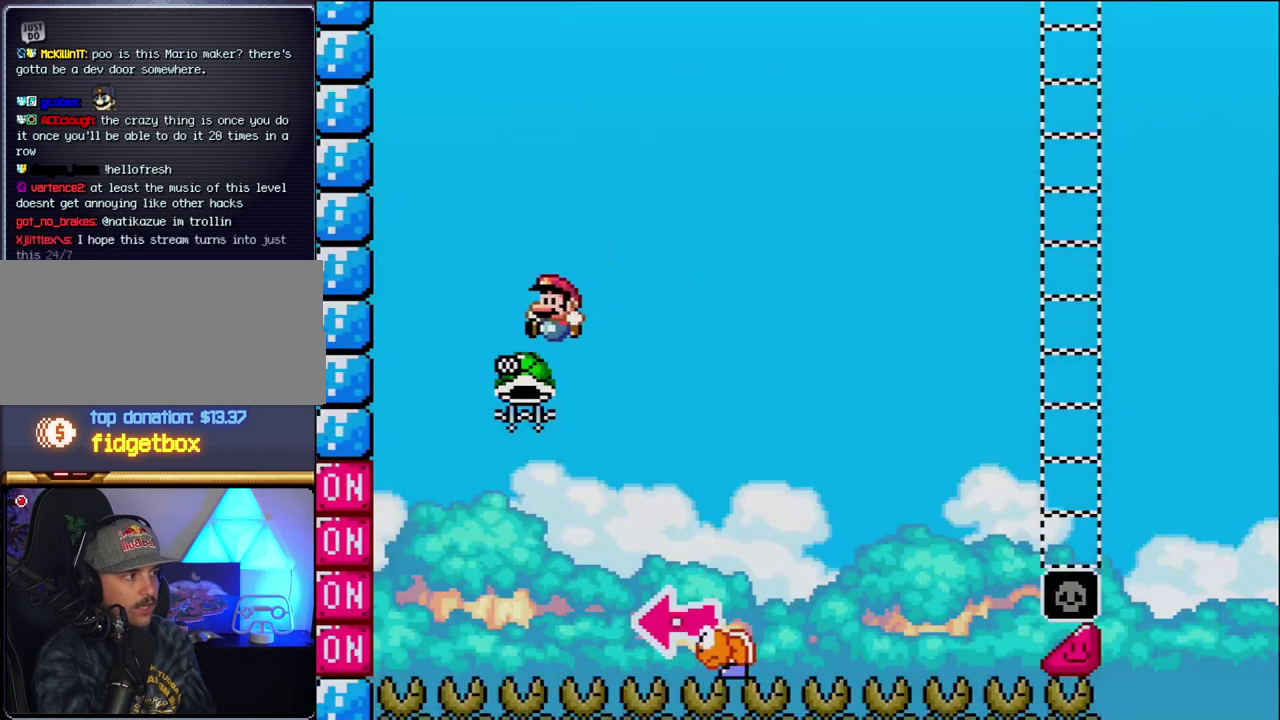
{"buttons": ["B", "Y", "DPAD_RIGHT"], "events": [[117, "DPAD_LEFT", "up"], [167, "DPAD_RIGHT", "down"], [300, "Y", "down"]]}
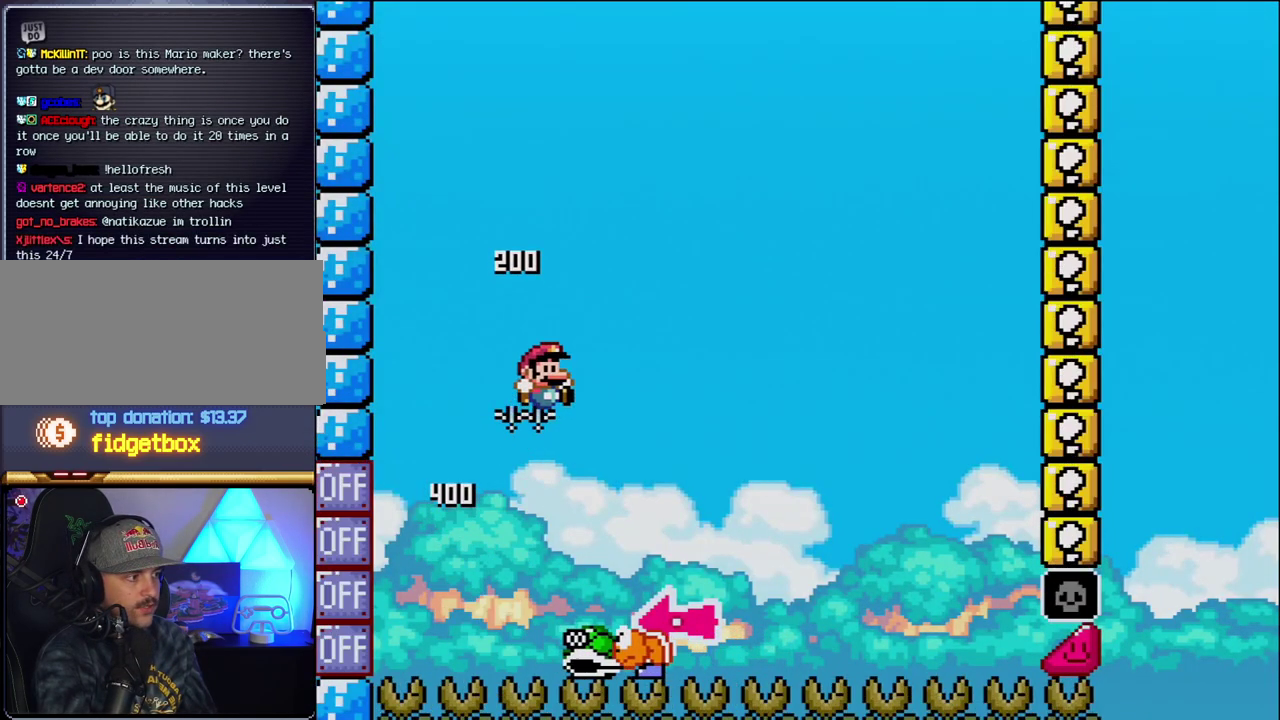
{"buttons": ["Y", "DPAD_RIGHT"], "events": [[117, "DPAD_RIGHT", "up"], [183, "DPAD_LEFT", "down"], [300, "B", "up"], [300, "DPAD_LEFT", "up"], [333, "DPAD_RIGHT", "down"]]}
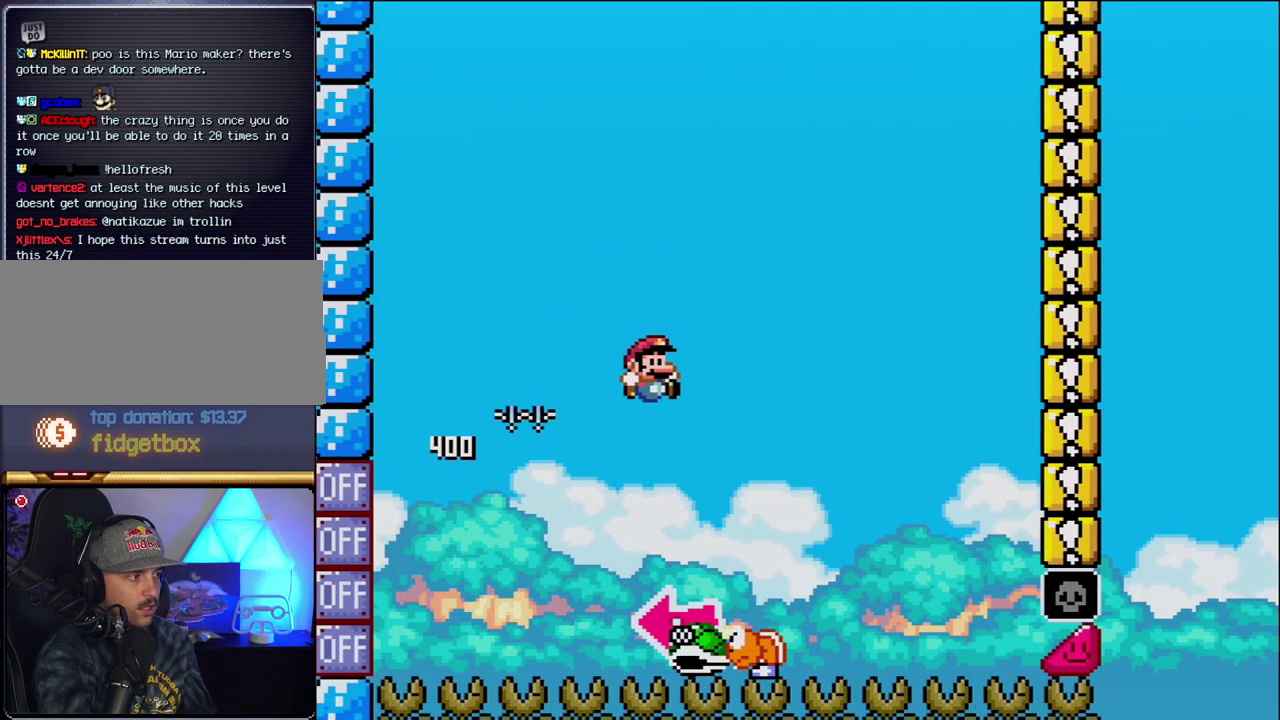
{"buttons": ["B"], "events": [[117, "B", "down"], [183, "DPAD_LEFT", "down"], [183, "DPAD_RIGHT", "up"], [400, "Y", "up"], [433, "DPAD_LEFT", "up"]]}
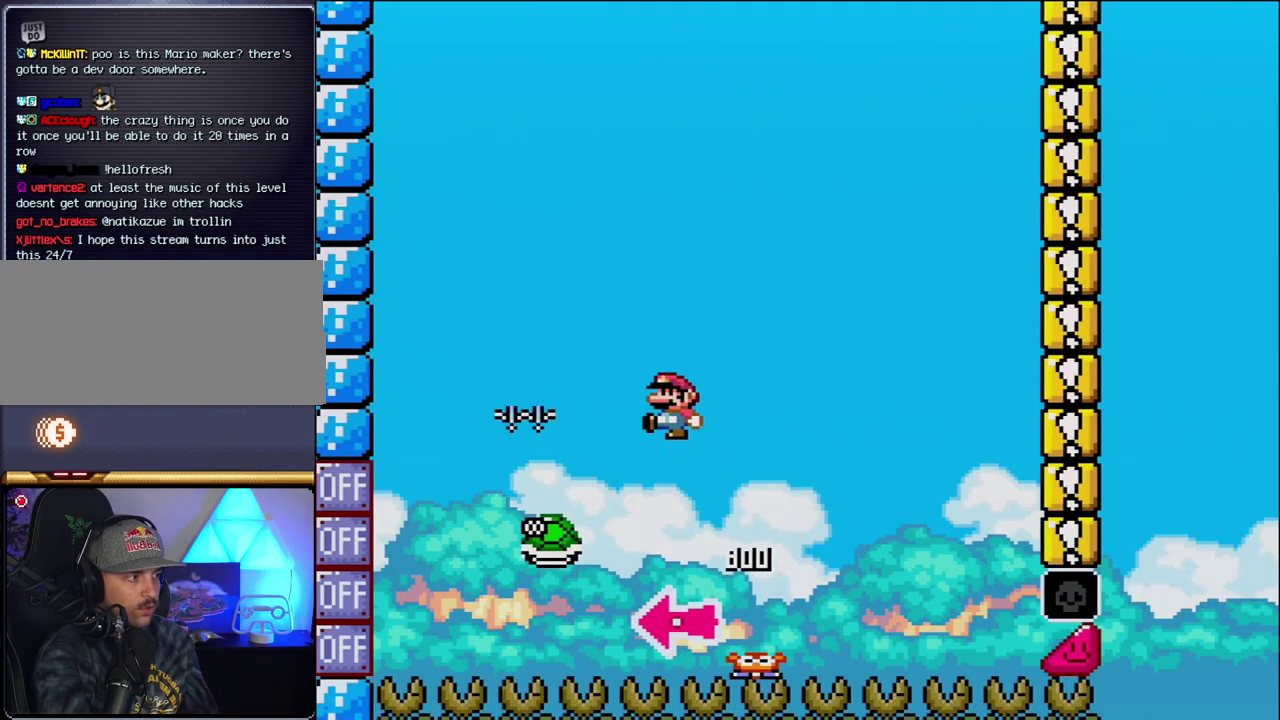
{"buttons": ["B", "Y"], "events": [[83, "DPAD_RIGHT", "down"], [83, "Y", "down"], [483, "DPAD_RIGHT", "up"]]}
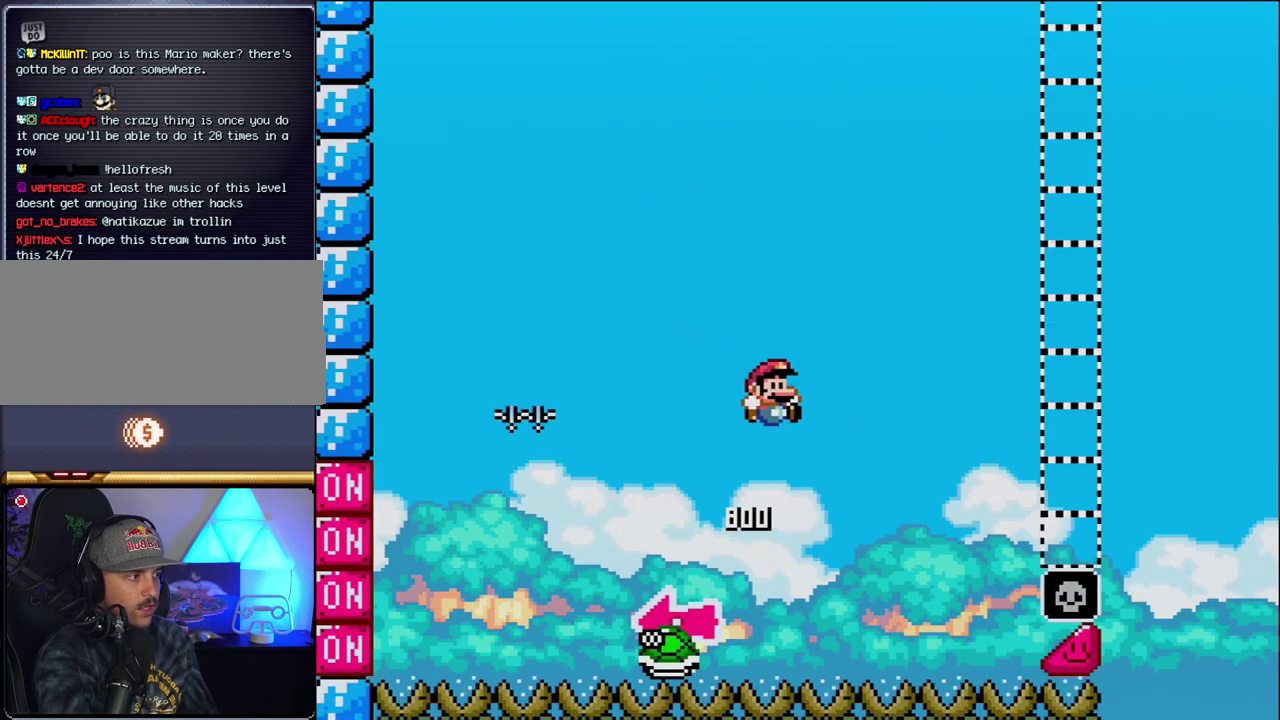
{"buttons": ["B", "Y", "DPAD_RIGHT"], "events": [[117, "DPAD_RIGHT", "down"]]}
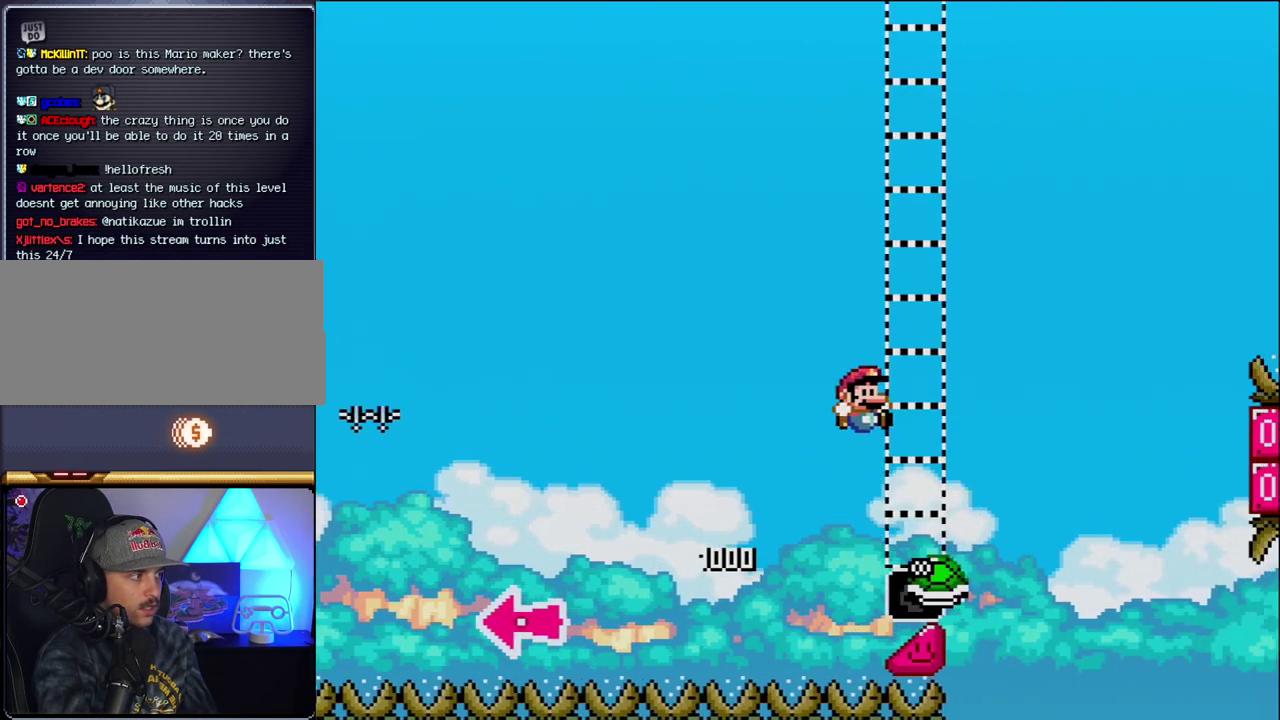
{"buttons": ["B", "Y", "DPAD_RIGHT"], "events": [[300, "B", "up"], [433, "B", "down"]]}
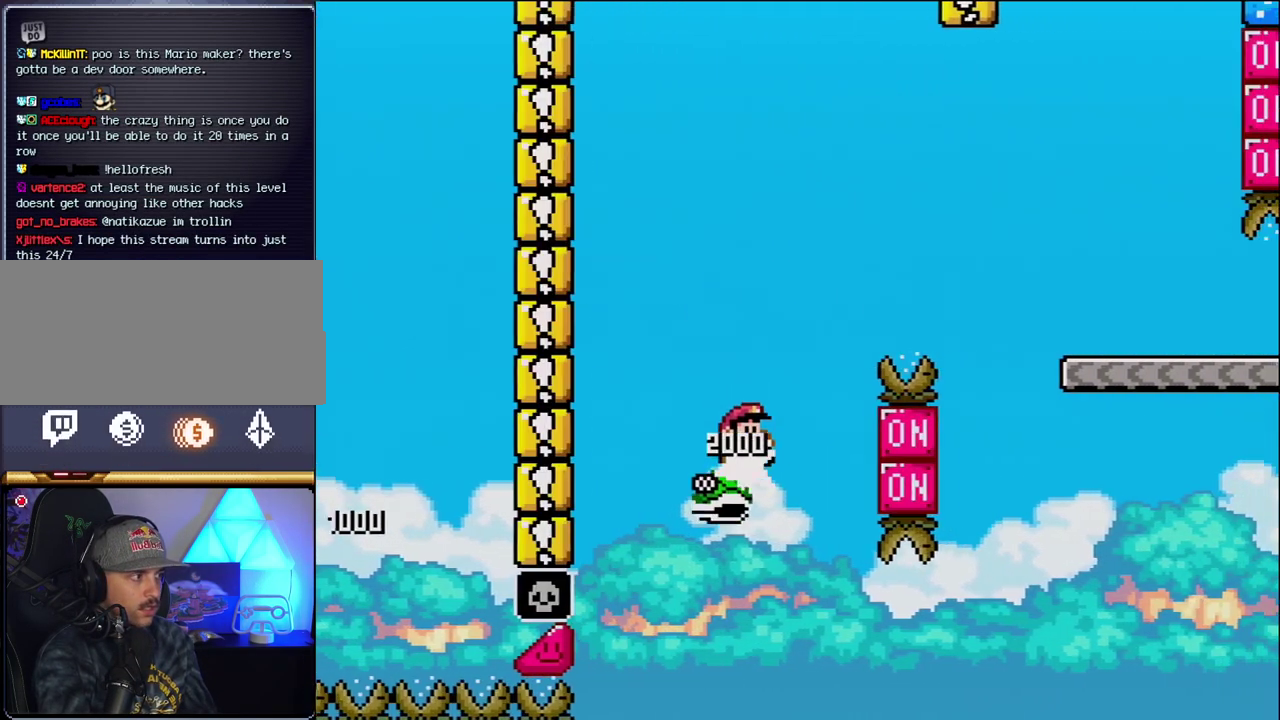
{"buttons": ["B", "Y", "DPAD_RIGHT"], "events": []}
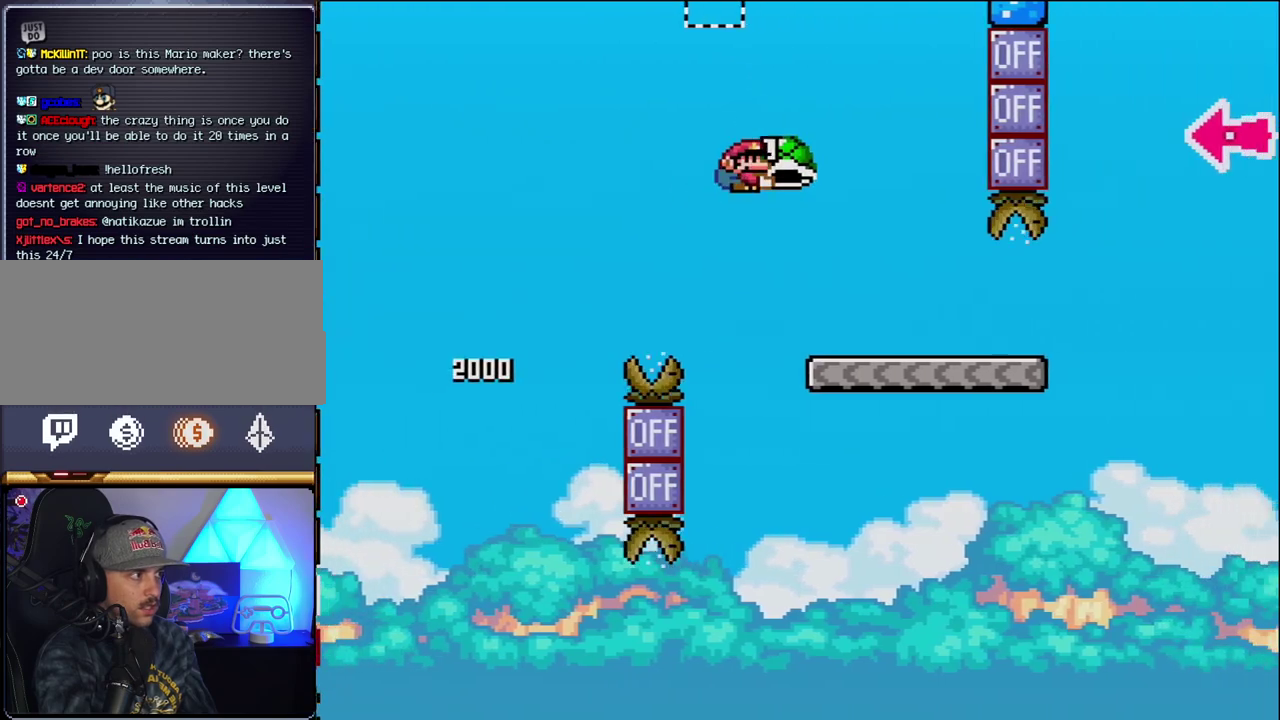
{"buttons": ["Y", "DPAD_RIGHT"], "events": [[83, "B", "up"]]}
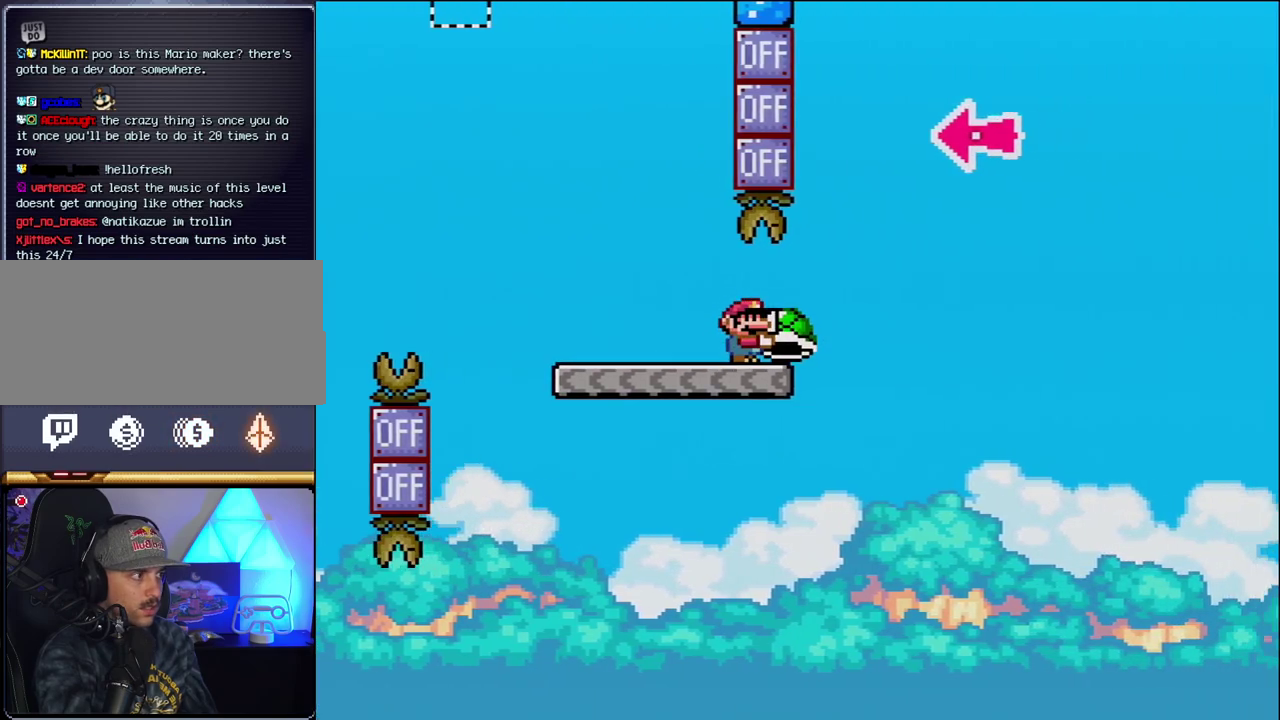
{"buttons": ["B", "Y", "DPAD_LEFT"], "events": [[117, "B", "down"], [433, "DPAD_RIGHT", "up"], [483, "DPAD_LEFT", "down"]]}
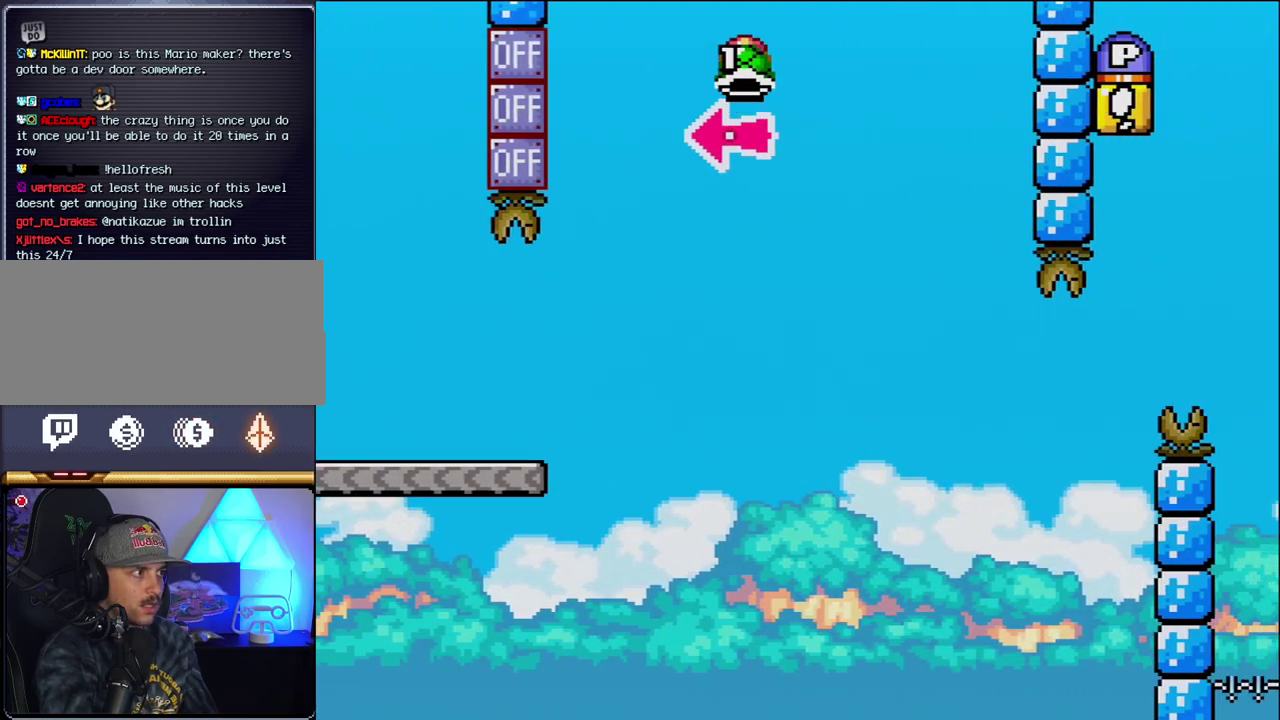
{"buttons": ["B", "Y", "DPAD_RIGHT"], "events": [[83, "Y", "up"], [117, "DPAD_LEFT", "up"], [117, "DPAD_RIGHT", "down"], [217, "Y", "down"]]}
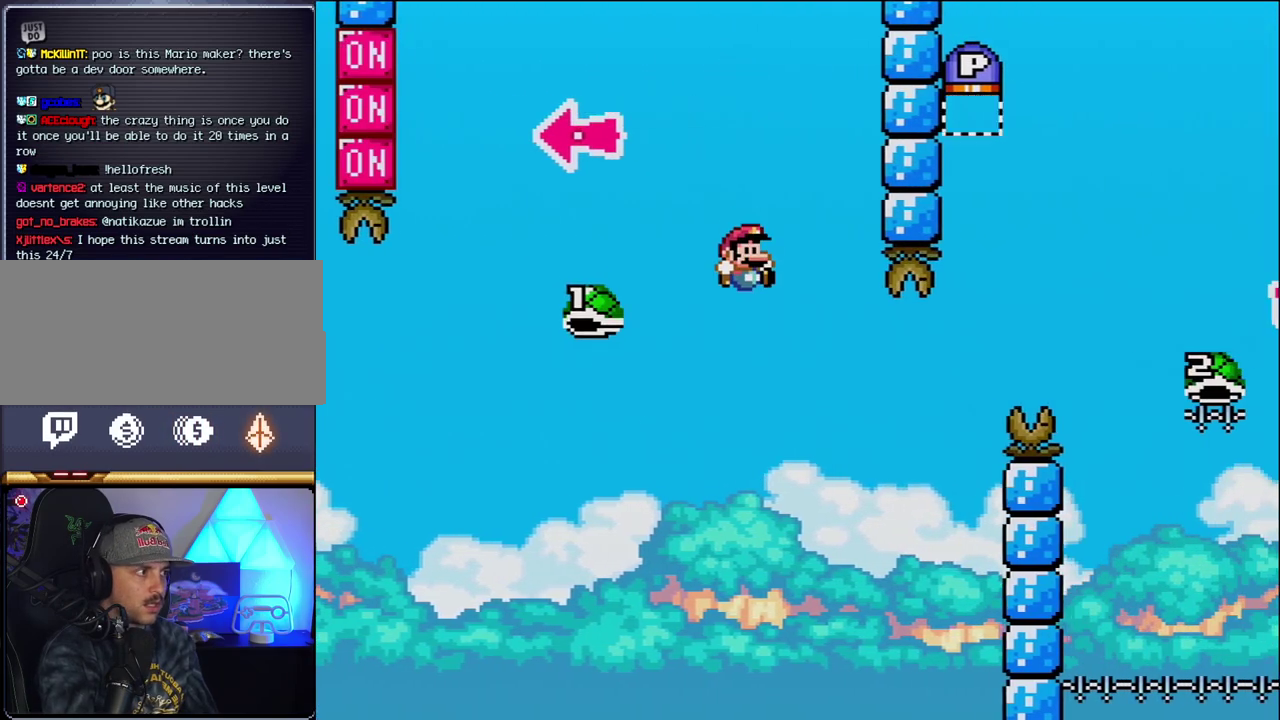
{"buttons": ["B", "Y", "DPAD_RIGHT"], "events": [[183, "DPAD_RIGHT", "up"], [217, "DPAD_LEFT", "down"], [300, "DPAD_LEFT", "up"], [300, "DPAD_RIGHT", "down"]]}
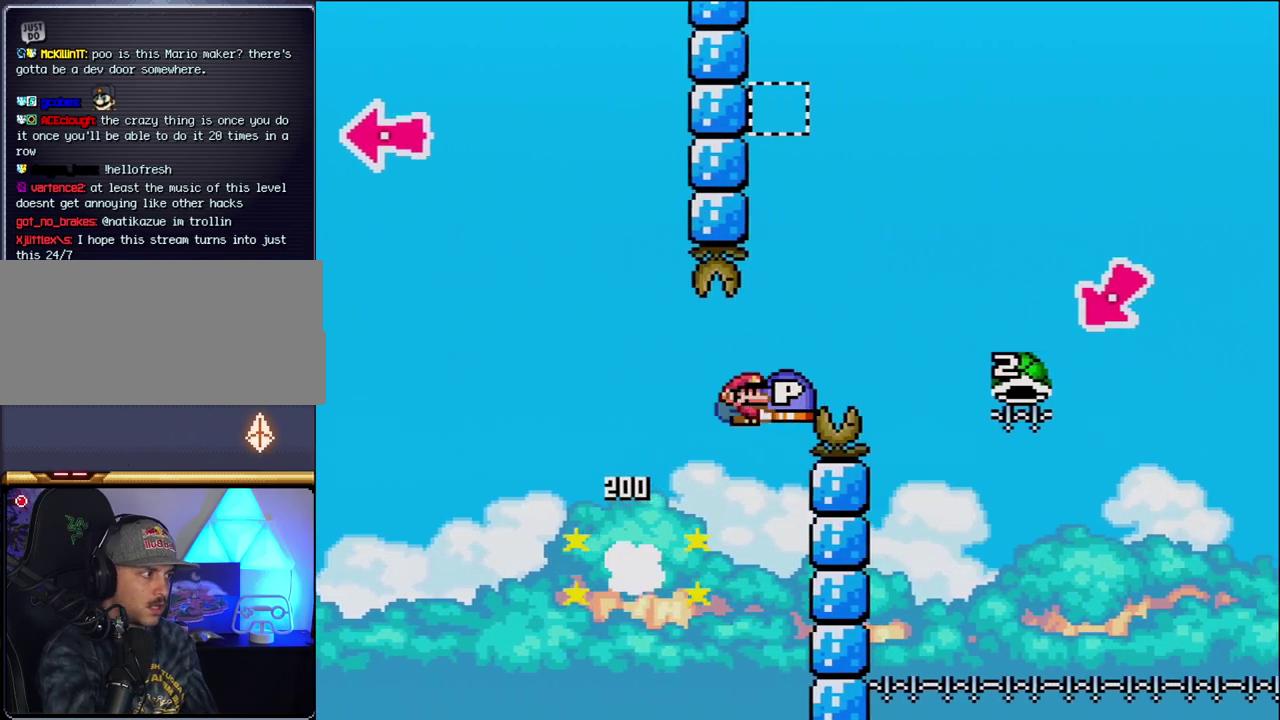
{"buttons": ["B", "Y", "DPAD_RIGHT"], "events": []}